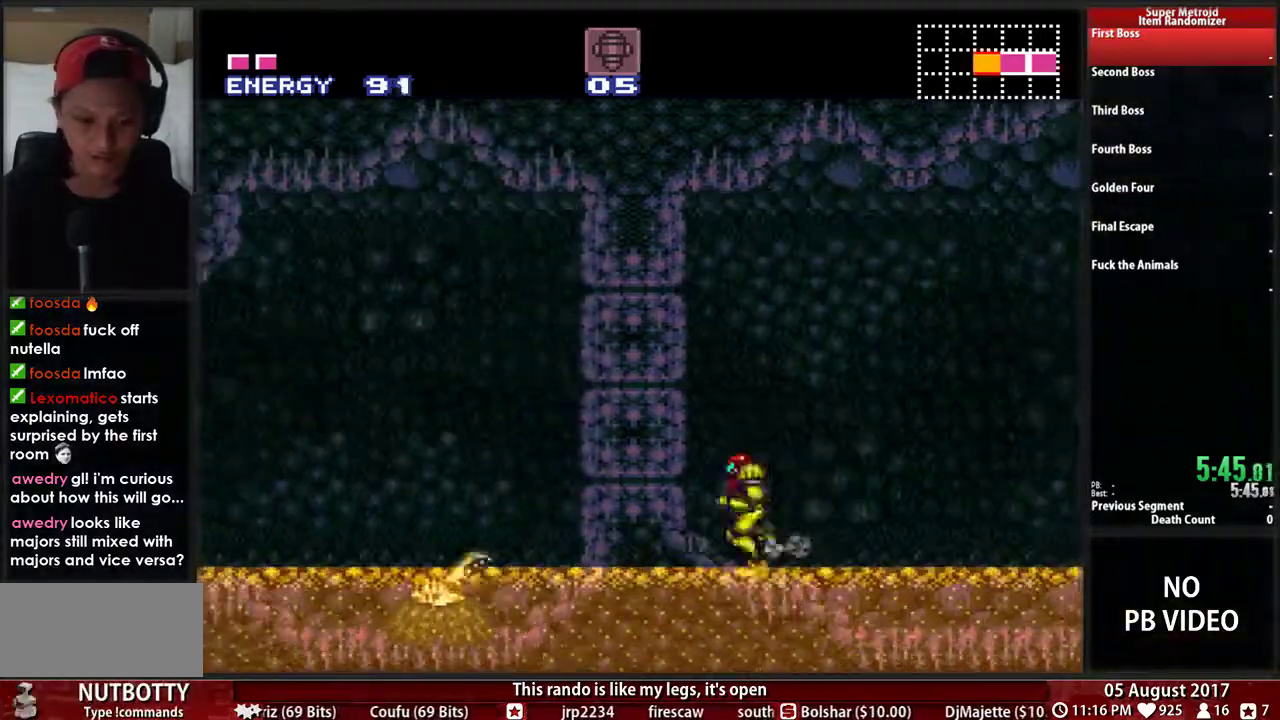
Gameplay with a controller (Nintendo layout); each line is a JSON object with the inputs held at the frame after it. "events" lists button and stick changes between this image and that frame as [ms after this image, input, new state], when the widget could be followed in between. Not read: L3 R3 START.
{"buttons": ["DPAD_RIGHT"], "events": [[33, "A", "down"], [33, "B", "up"], [267, "A", "up"], [267, "DPAD_LEFT", "up"], [283, "DPAD_RIGHT", "down"]]}
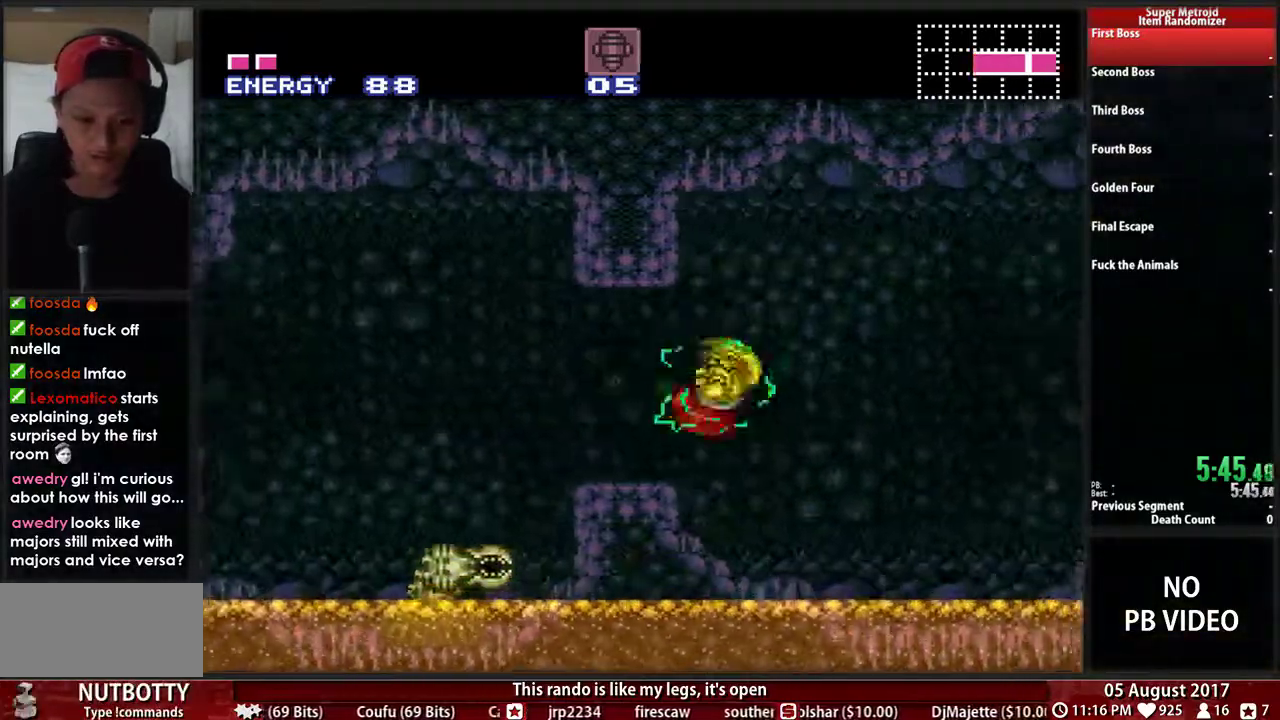
{"buttons": ["B", "L1", "DPAD_LEFT"], "events": [[100, "B", "down"], [283, "DPAD_RIGHT", "up"], [317, "DPAD_LEFT", "down"], [383, "L1", "down"]]}
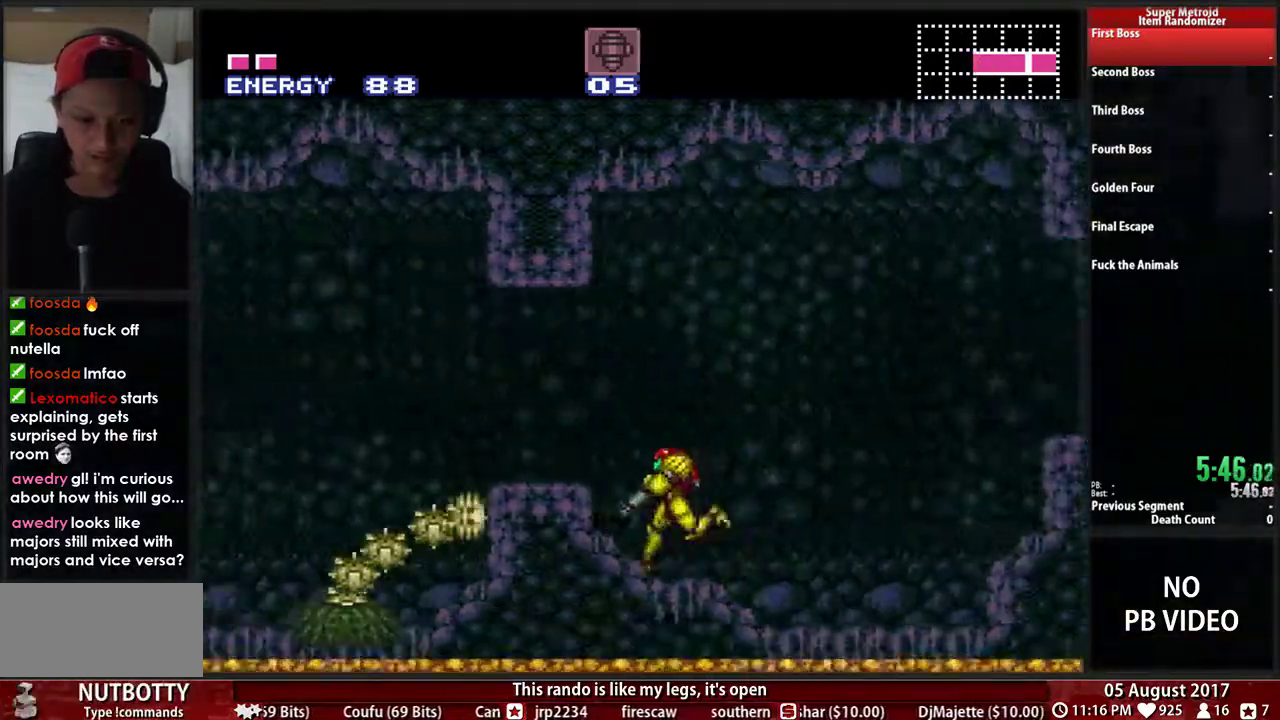
{"buttons": ["L1"], "events": [[83, "DPAD_LEFT", "up"], [217, "A", "down"], [250, "B", "up"], [250, "DPAD_LEFT", "down"], [417, "A", "up"], [483, "DPAD_LEFT", "up"]]}
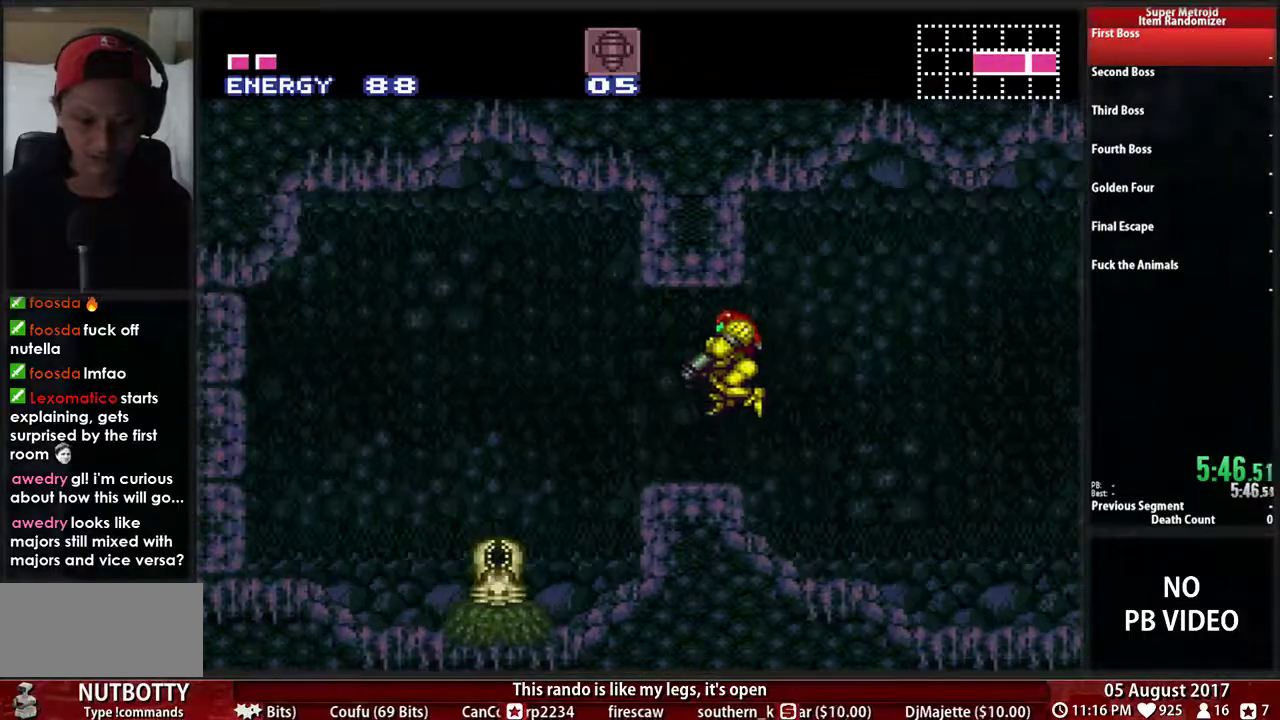
{"buttons": ["L1"], "events": [[233, "X", "down"], [383, "X", "up"]]}
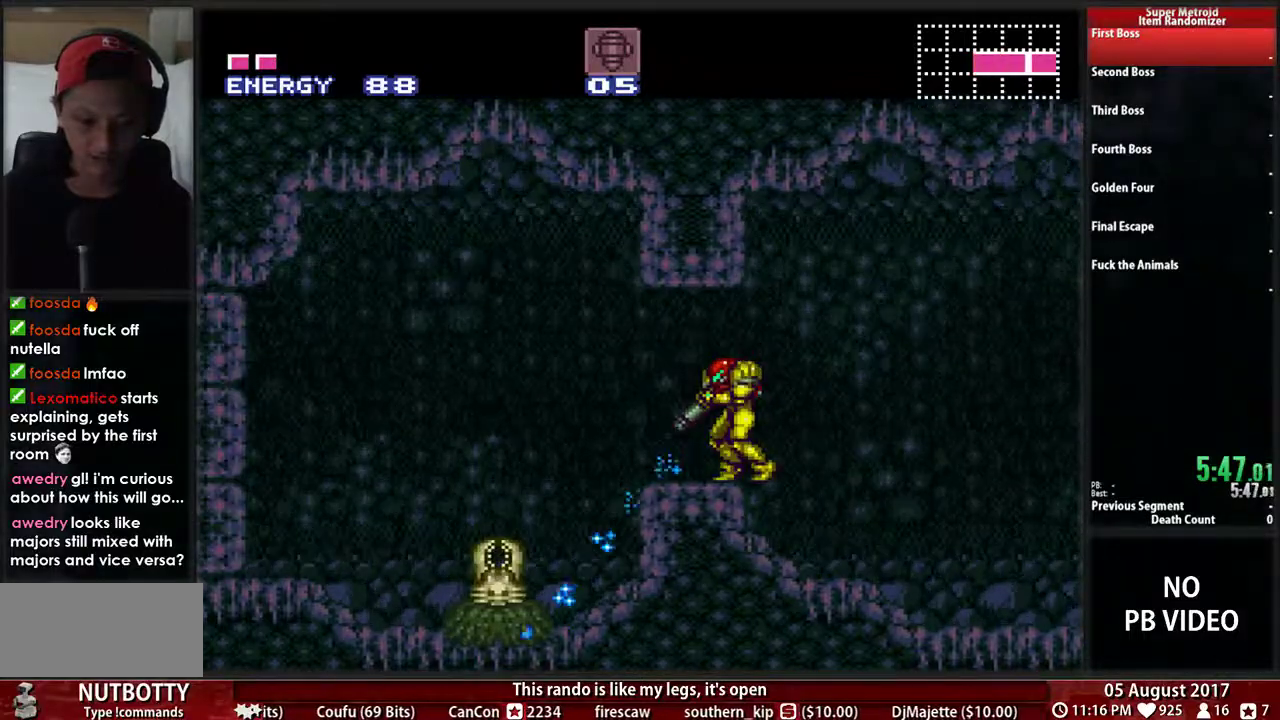
{"buttons": ["L1"], "events": [[200, "DPAD_LEFT", "down"], [267, "X", "down"], [317, "DPAD_LEFT", "up"], [483, "X", "up"]]}
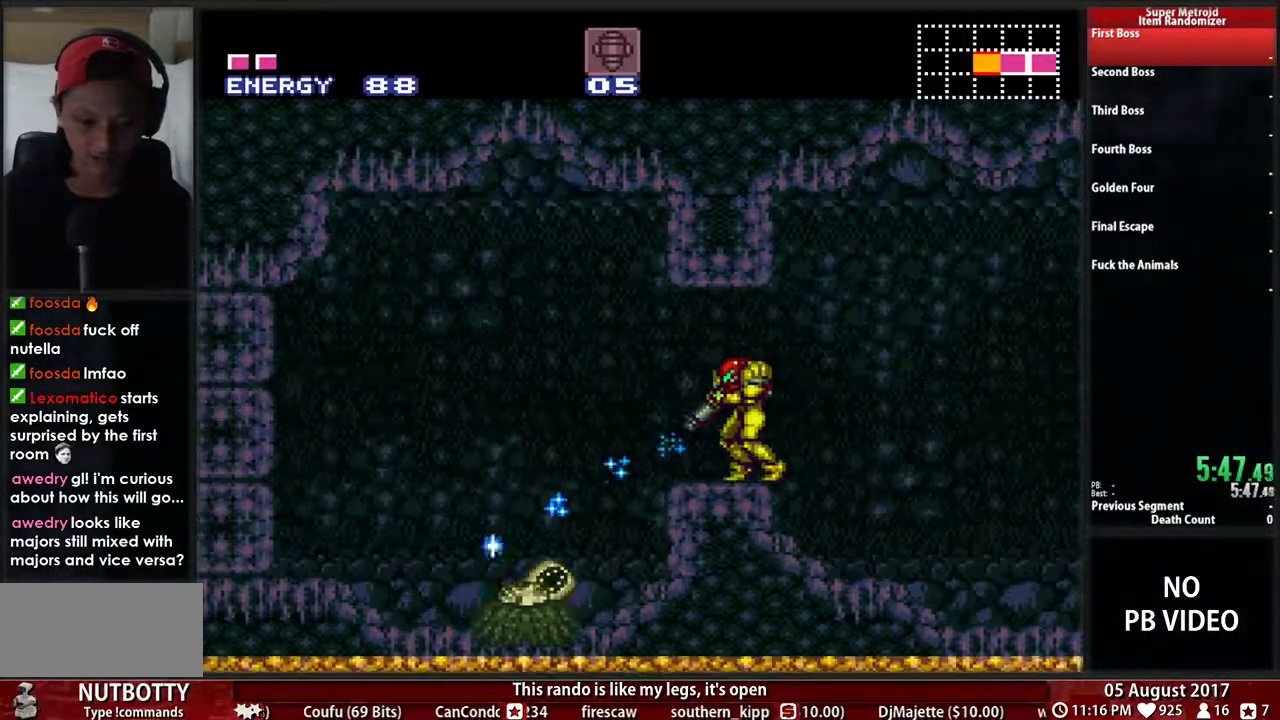
{"buttons": ["L1"], "events": [[367, "X", "down"], [483, "X", "up"]]}
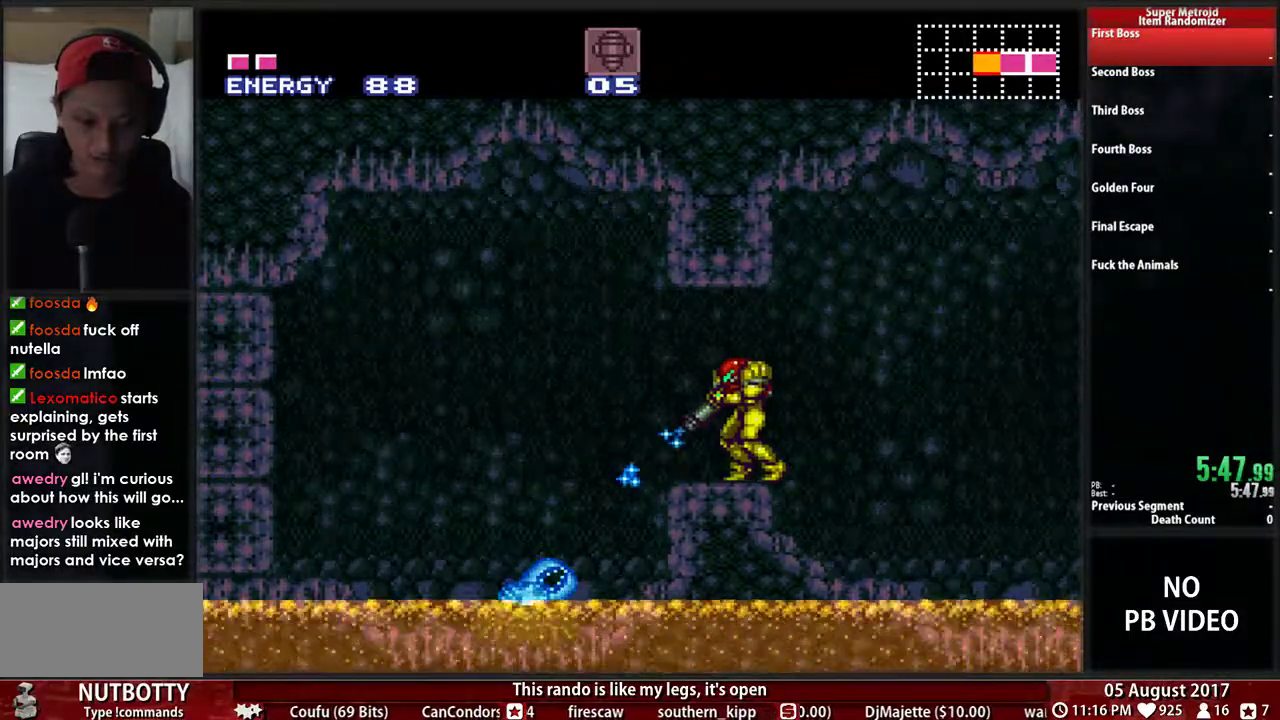
{"buttons": ["X", "L1"], "events": [[233, "X", "down"], [350, "X", "up"], [450, "X", "down"]]}